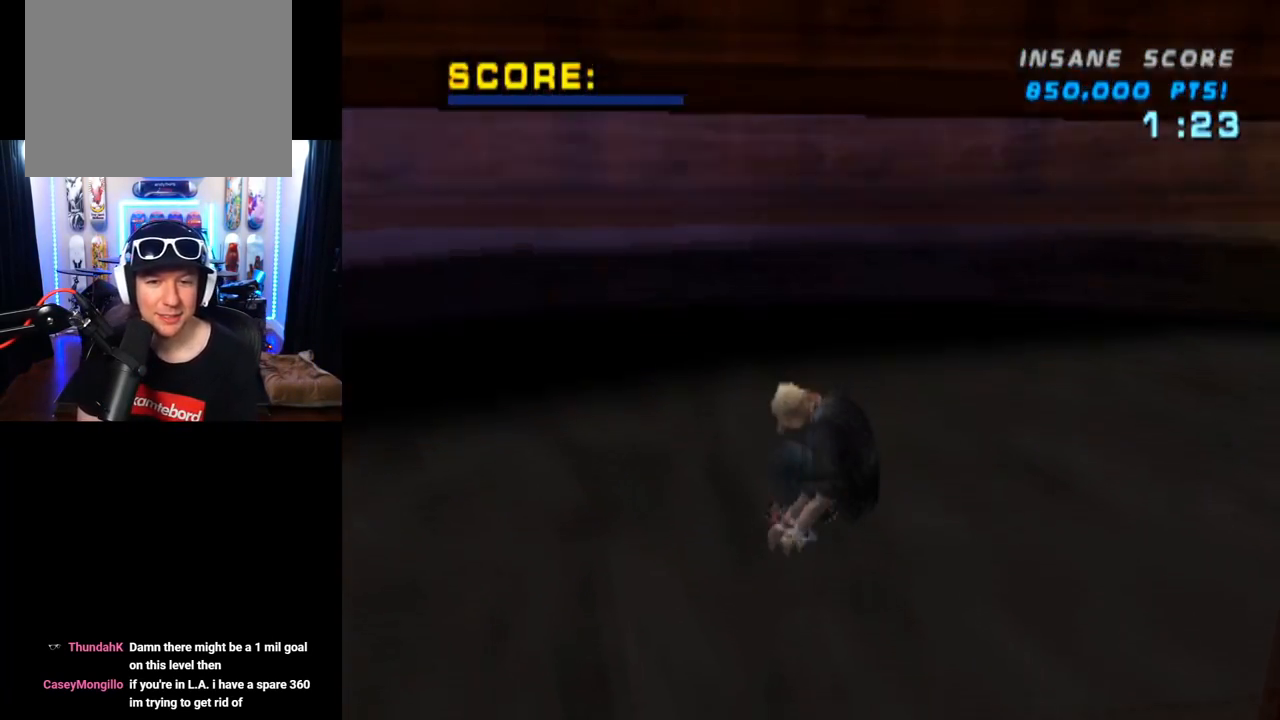
Gameplay with a controller (PlayStation layout); each line is a JSON object with the inputs held at the frame after it. "events" lists button and stick changes between this image and that frame as [ms after this image, input, new state], when the widget could be followed in between. Not read: L3 R3.
{"buttons": [], "left_stick": "up-right", "right_stick": "center", "events": [[34, "CIRCLE", "up"], [34, "DPAD_RIGHT", "up"], [267, "R1", "up"], [384, "left_stick", "up-right"]]}
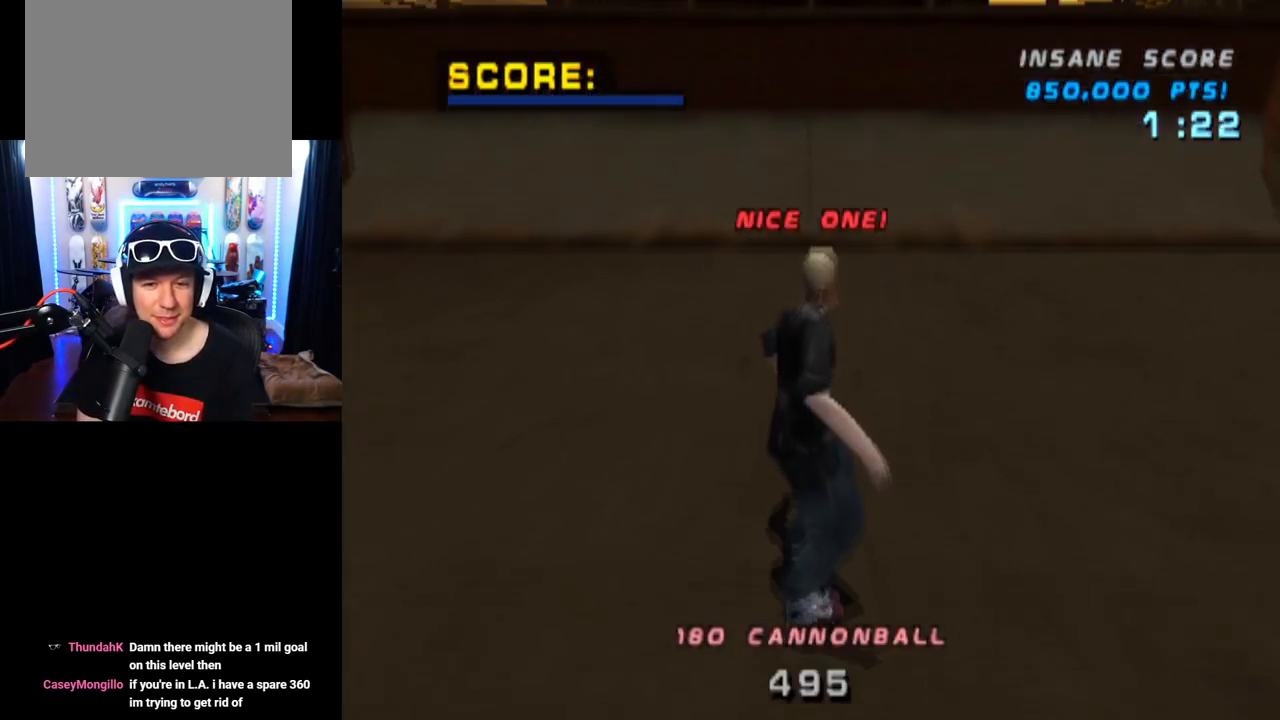
{"buttons": [], "left_stick": "center", "right_stick": "center", "events": [[83, "left_stick", "center"]]}
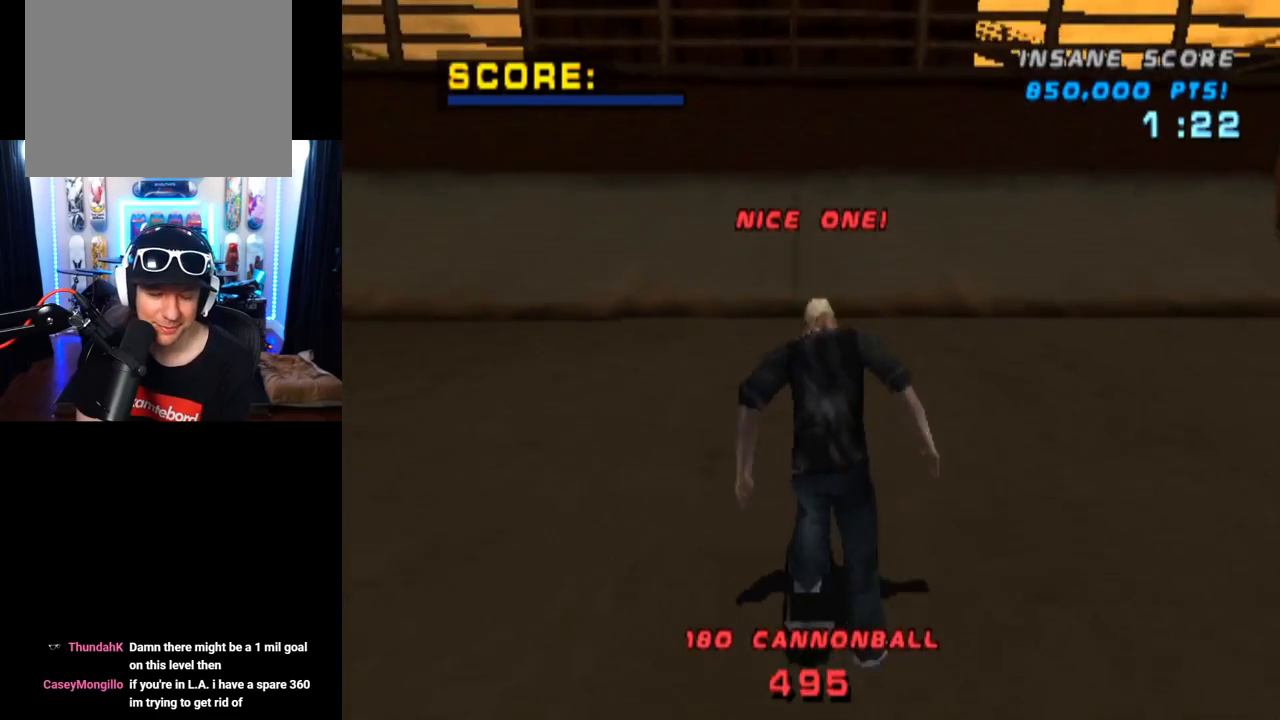
{"buttons": [], "left_stick": "center", "right_stick": "center", "events": []}
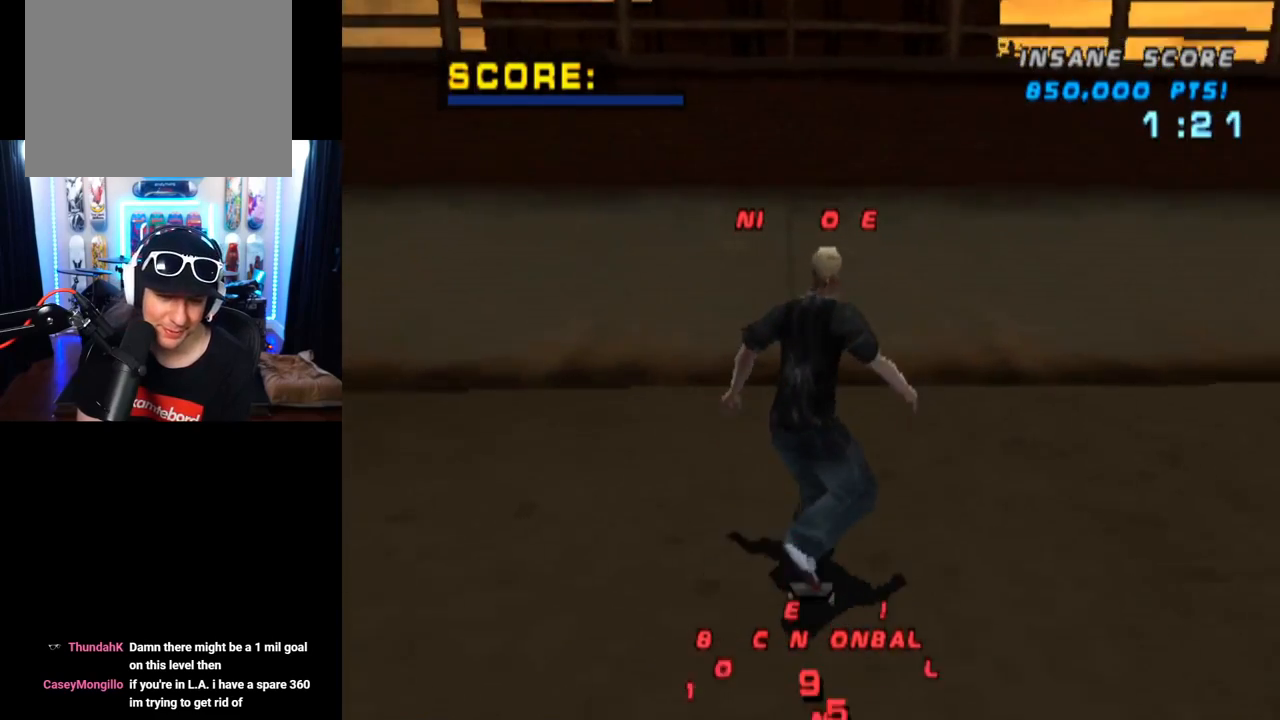
{"buttons": ["START"], "left_stick": "center", "right_stick": "center", "events": [[200, "right_stick", "down-left"], [267, "START", "down"], [500, "right_stick", "center"]]}
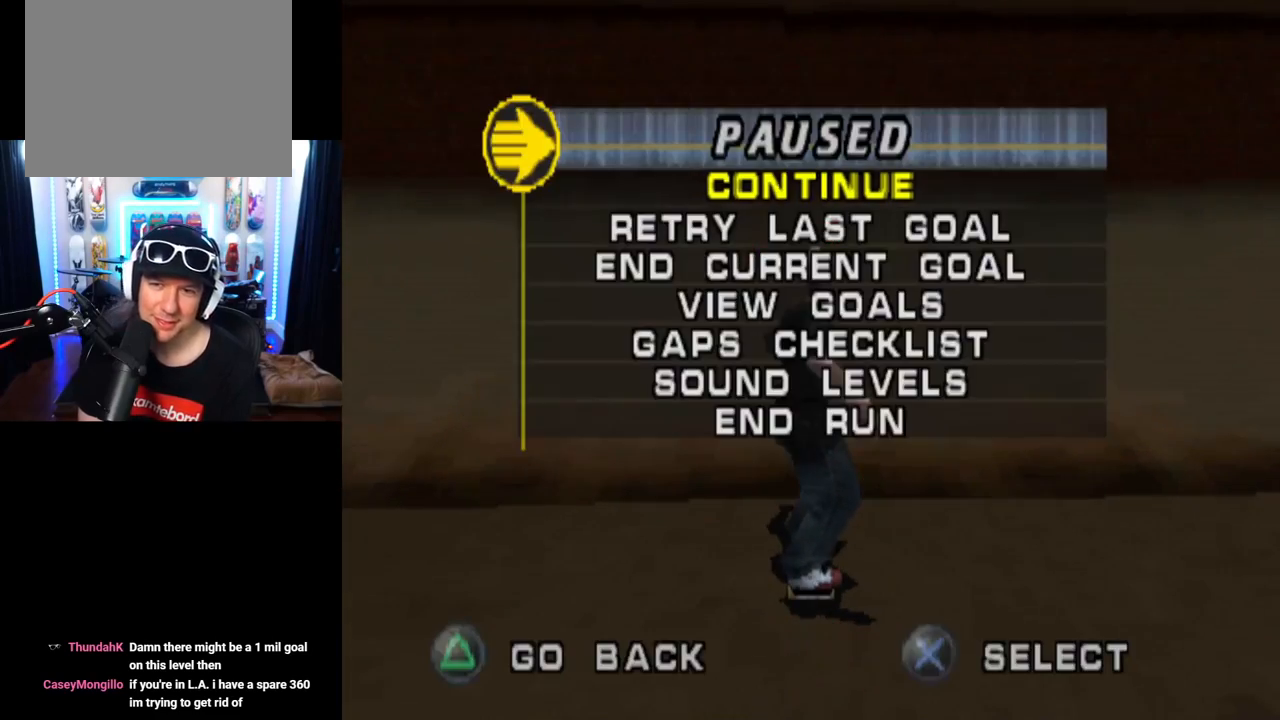
{"buttons": [], "left_stick": "center", "right_stick": "center", "events": [[17, "START", "up"], [84, "DPAD_DOWN", "down"], [200, "DPAD_DOWN", "up"], [251, "CROSS", "down"], [384, "CROSS", "up"]]}
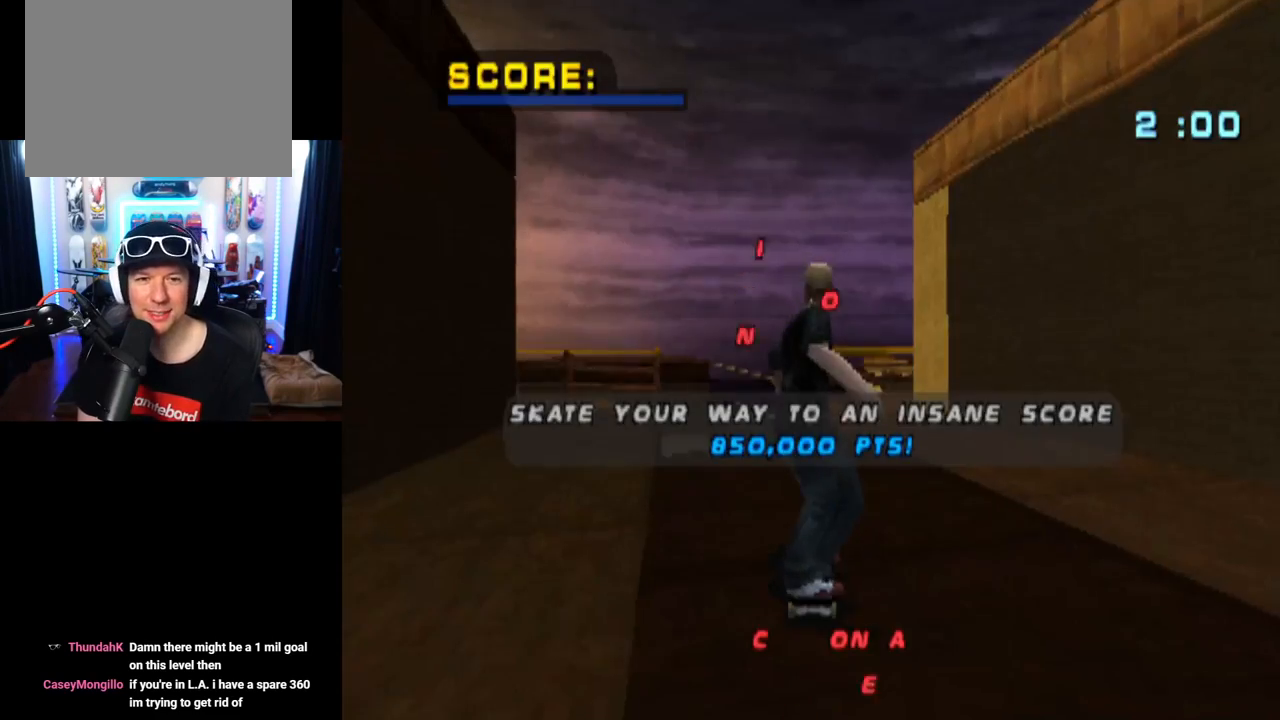
{"buttons": ["CROSS"], "left_stick": "center", "right_stick": "center", "events": [[367, "CROSS", "down"]]}
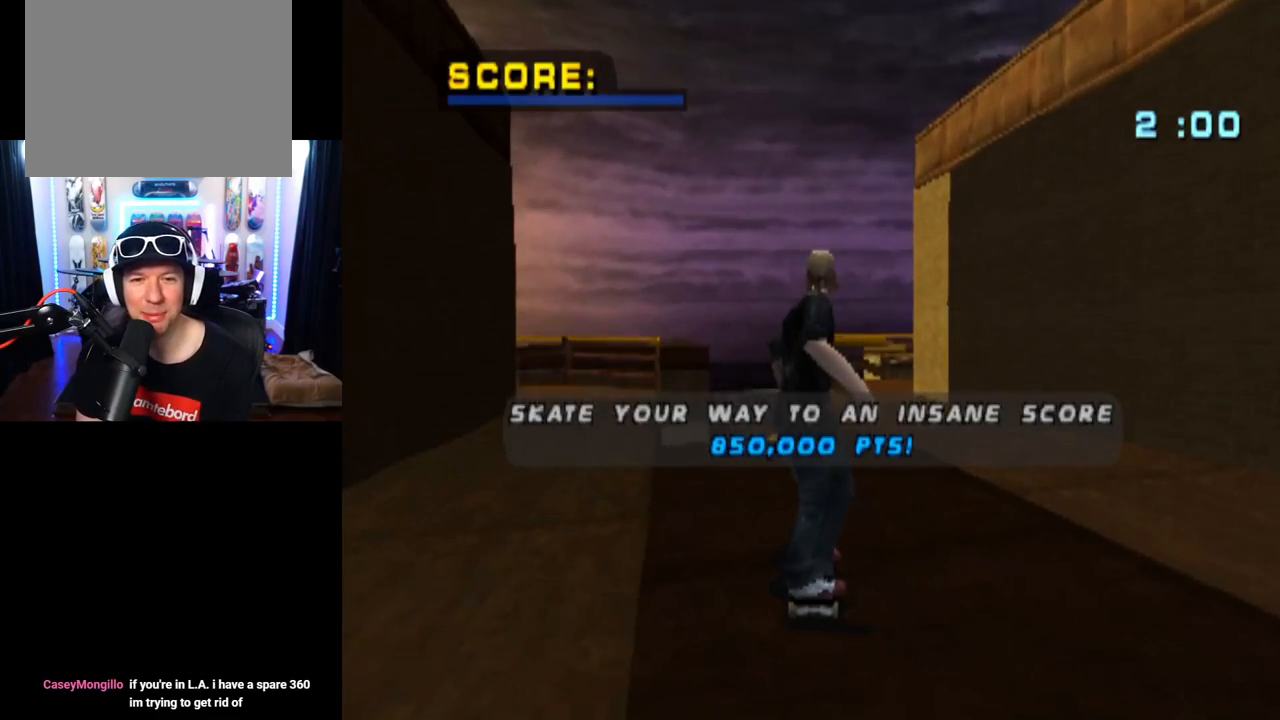
{"buttons": ["CROSS"], "left_stick": "center", "right_stick": "center", "events": [[34, "CROSS", "up"], [117, "CROSS", "down"], [284, "CROSS", "up"], [317, "CROSS", "down"]]}
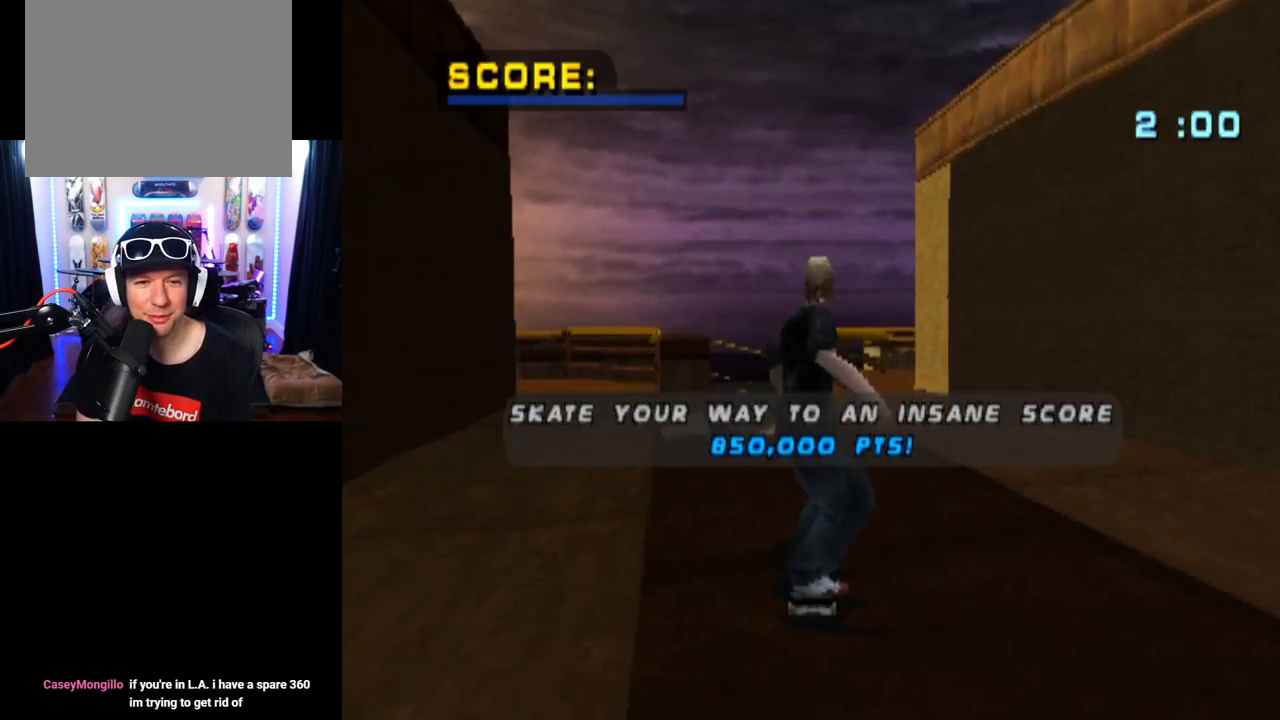
{"buttons": ["CROSS"], "left_stick": "center", "right_stick": "center", "events": []}
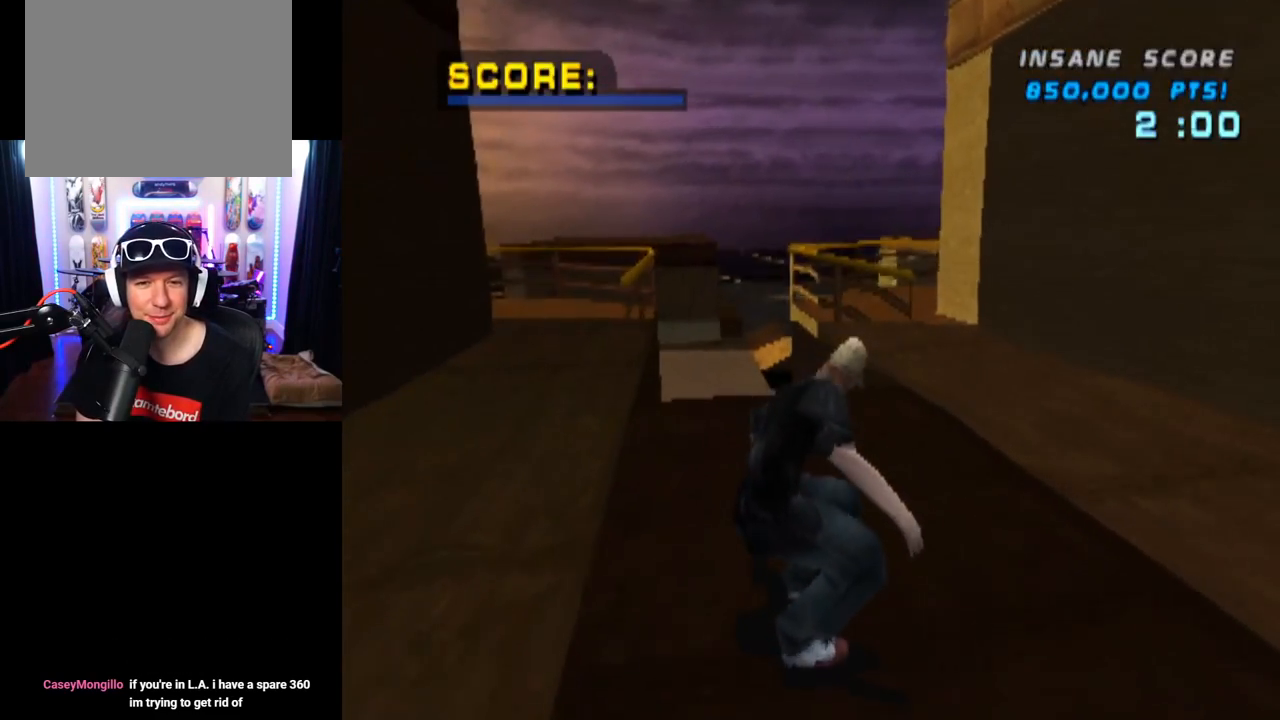
{"buttons": ["CROSS", "DPAD_RIGHT"], "left_stick": "center", "right_stick": "center", "events": [[167, "DPAD_UP", "down"], [284, "DPAD_UP", "up"], [334, "DPAD_UP", "down"], [434, "DPAD_RIGHT", "down"], [451, "DPAD_UP", "up"]]}
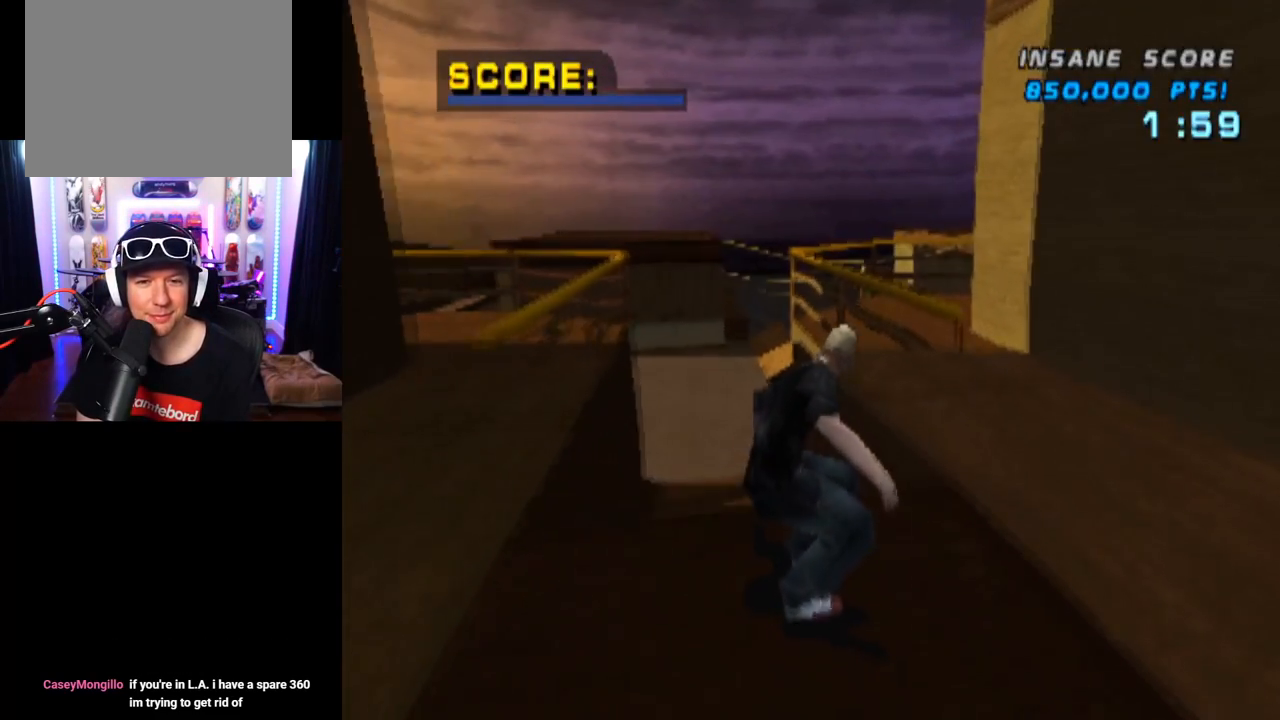
{"buttons": ["TRIANGLE", "DPAD_UP"], "left_stick": "center", "right_stick": "center", "events": [[50, "CROSS", "up"], [50, "DPAD_RIGHT", "up"], [67, "DPAD_UP", "down"], [167, "DPAD_UP", "up"], [200, "DPAD_UP", "down"], [367, "TRIANGLE", "down"]]}
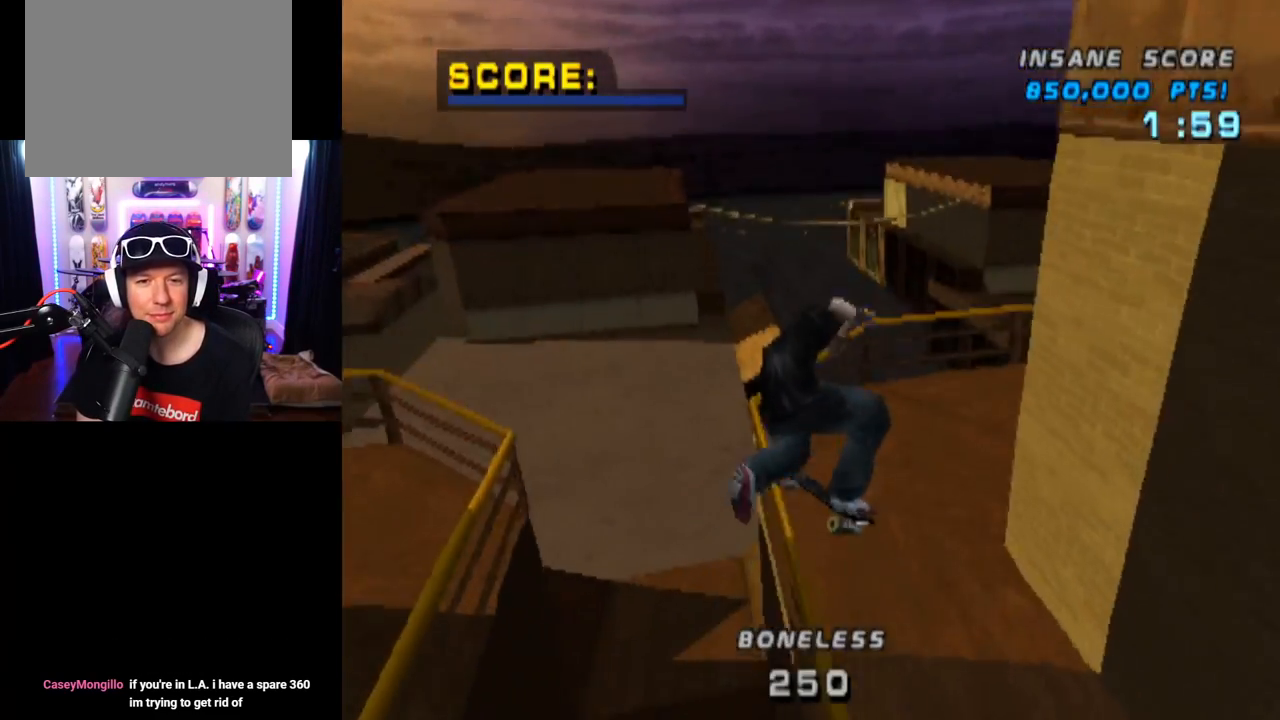
{"buttons": ["TRIANGLE"], "left_stick": "center", "right_stick": "center", "events": [[401, "DPAD_UP", "up"]]}
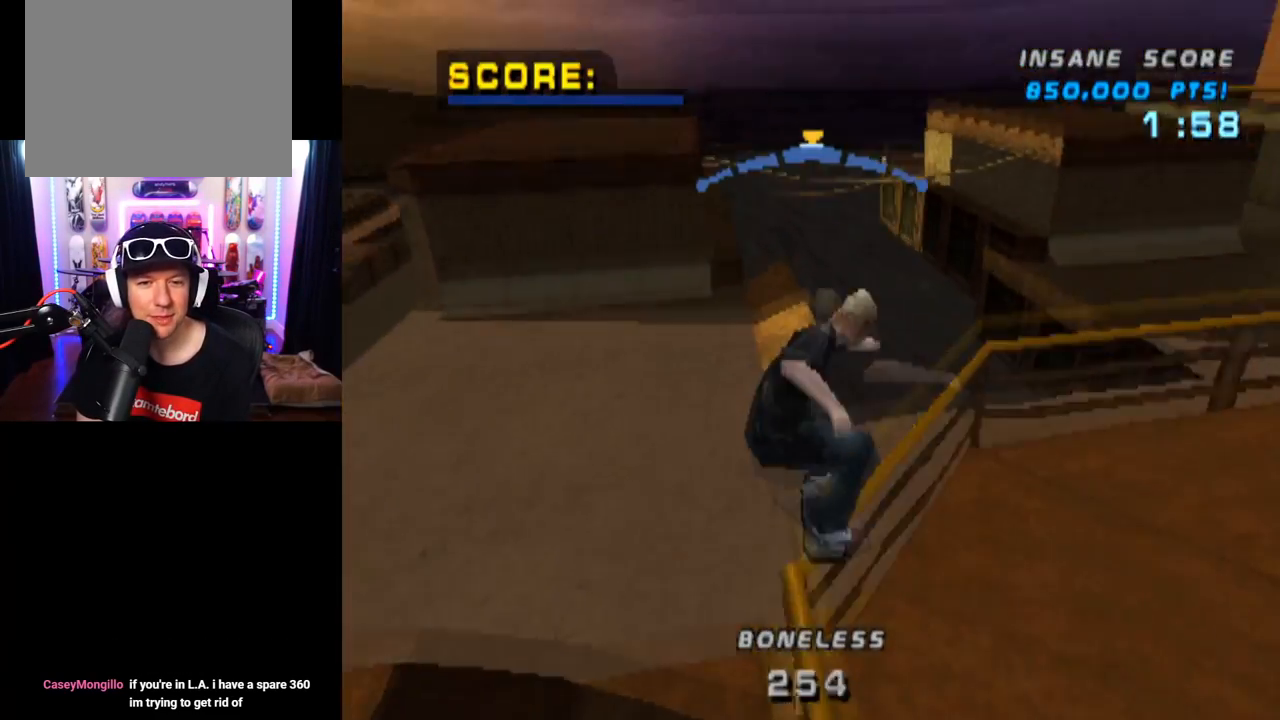
{"buttons": ["CROSS"], "left_stick": "center", "right_stick": "center", "events": [[167, "CROSS", "down"], [167, "TRIANGLE", "up"]]}
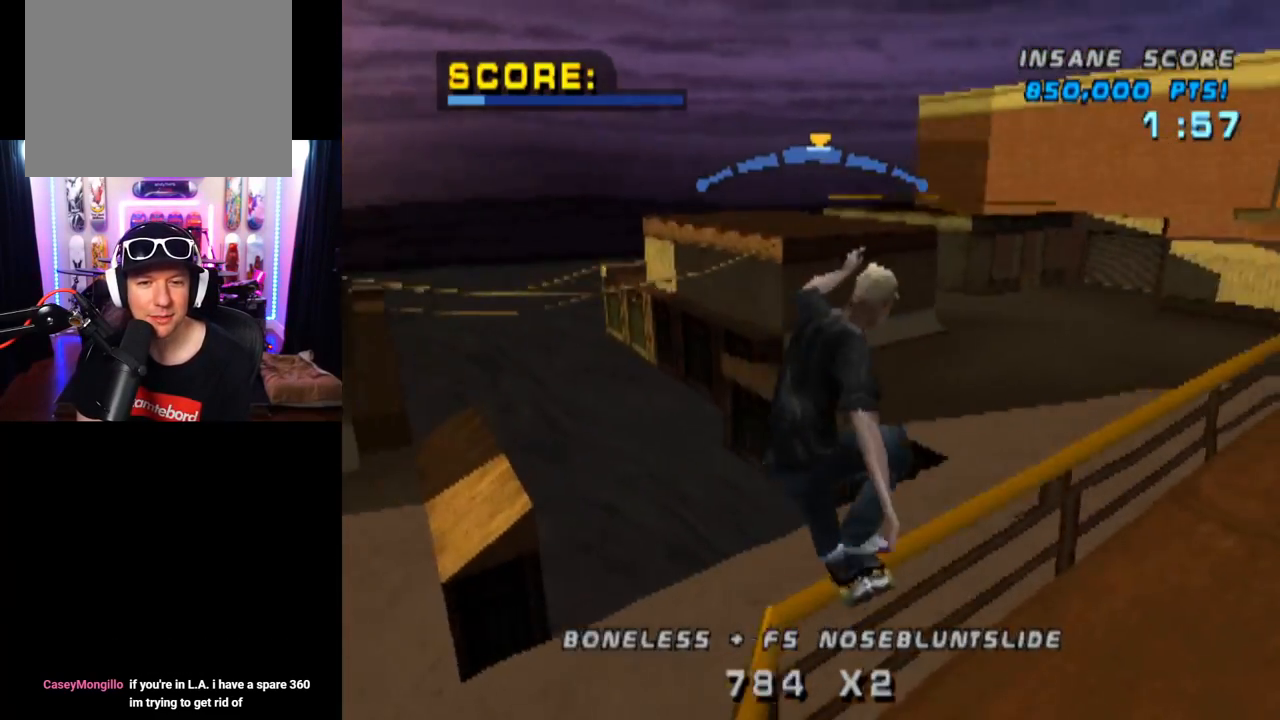
{"buttons": ["L1"], "left_stick": "center", "right_stick": "center", "events": [[100, "CROSS", "up"], [117, "DPAD_UP", "down"], [117, "L1", "down"], [150, "SQUARE", "down"], [334, "DPAD_UP", "up"], [367, "SQUARE", "up"], [401, "DPAD_UP", "down"], [484, "DPAD_UP", "up"]]}
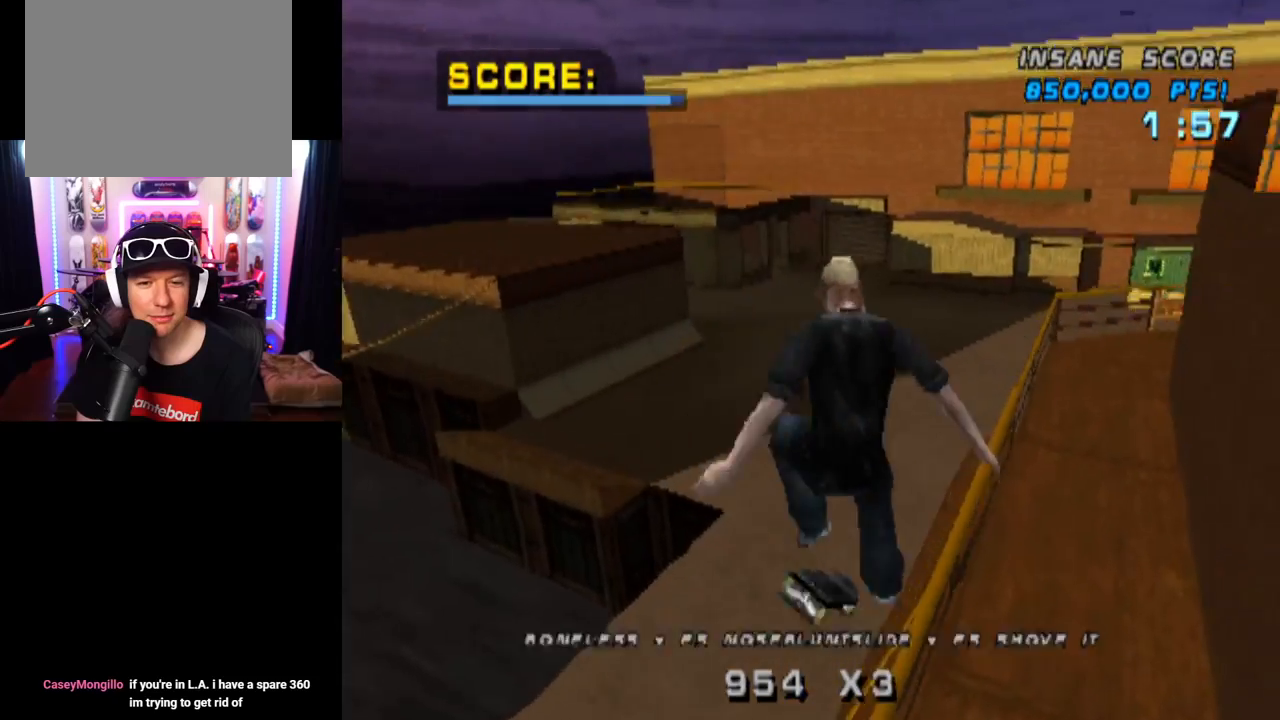
{"buttons": ["TRIANGLE"], "left_stick": "center", "right_stick": "center", "events": [[50, "DPAD_UP", "down"], [183, "TRIANGLE", "down"], [417, "DPAD_UP", "up"], [500, "L1", "up"]]}
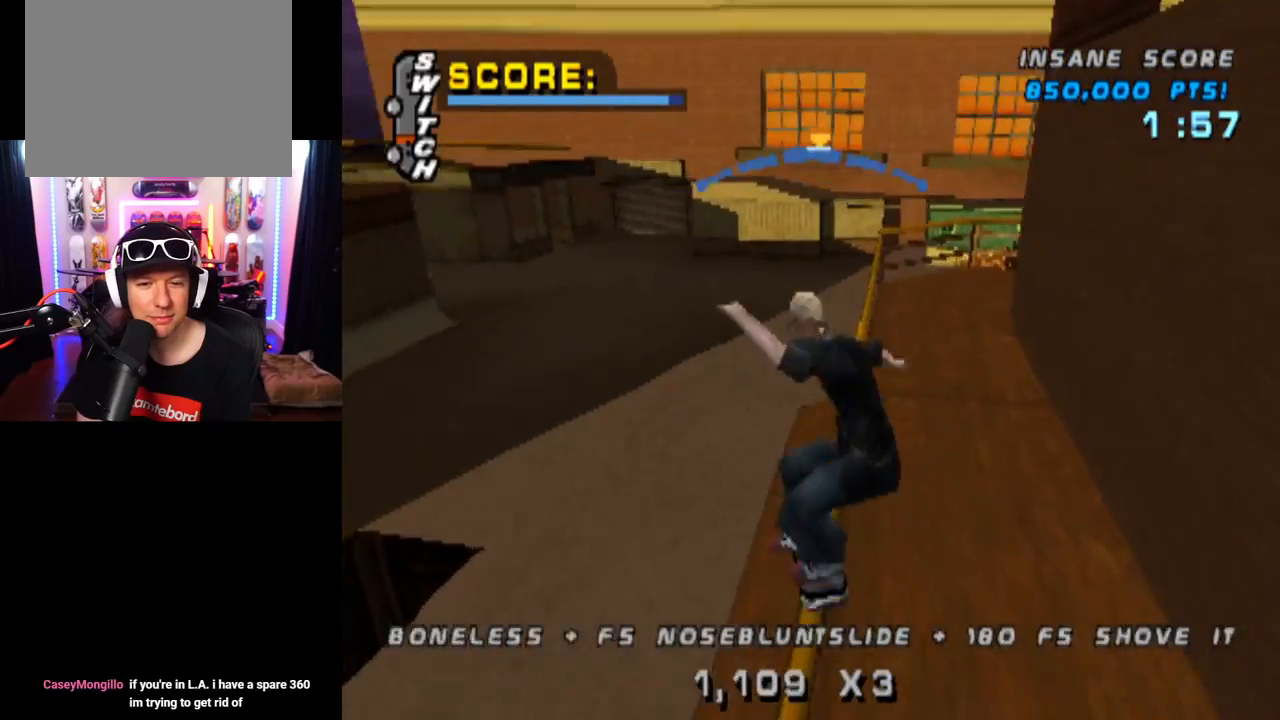
{"buttons": ["CROSS"], "left_stick": "center", "right_stick": "center", "events": [[67, "DPAD_LEFT", "down"], [134, "DPAD_LEFT", "up"], [150, "CROSS", "down"], [150, "TRIANGLE", "up"]]}
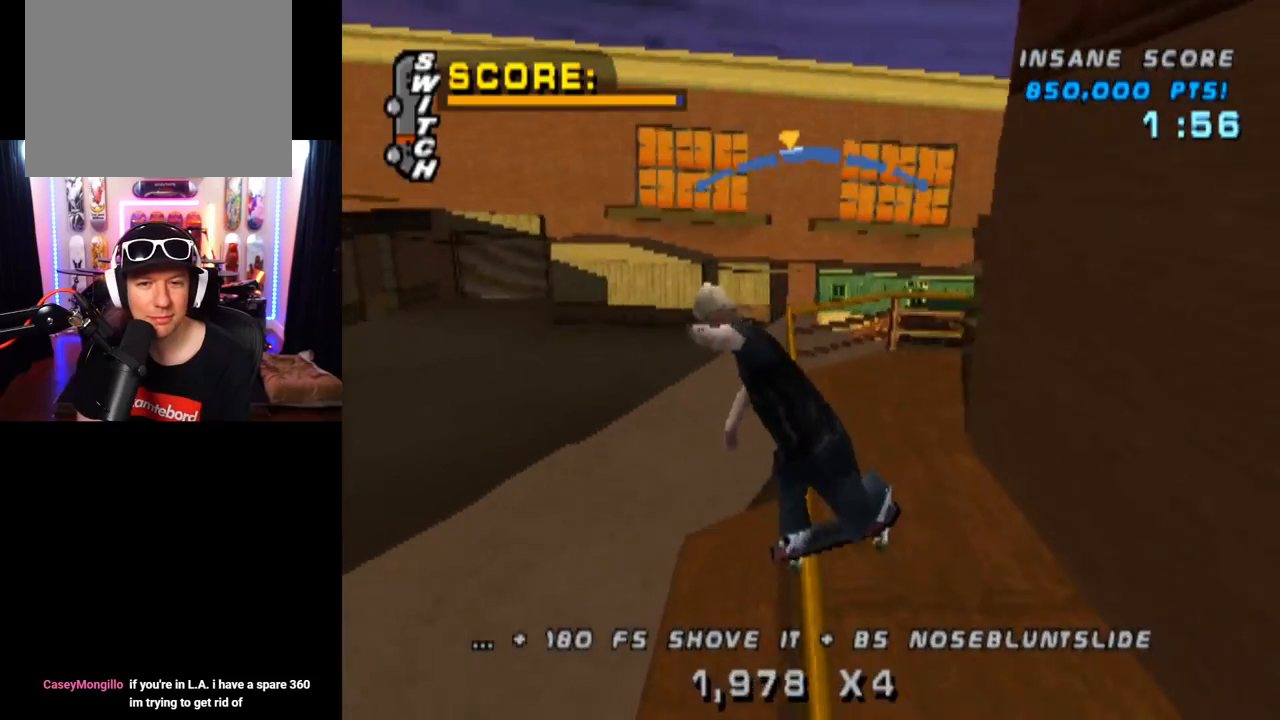
{"buttons": ["CROSS", "TRIANGLE", "DPAD_UP"], "left_stick": "center", "right_stick": "center", "events": [[50, "DPAD_RIGHT", "down"], [83, "SQUARE", "down"], [150, "DPAD_RIGHT", "up"], [183, "SQUARE", "up"], [450, "DPAD_UP", "down"], [500, "TRIANGLE", "down"]]}
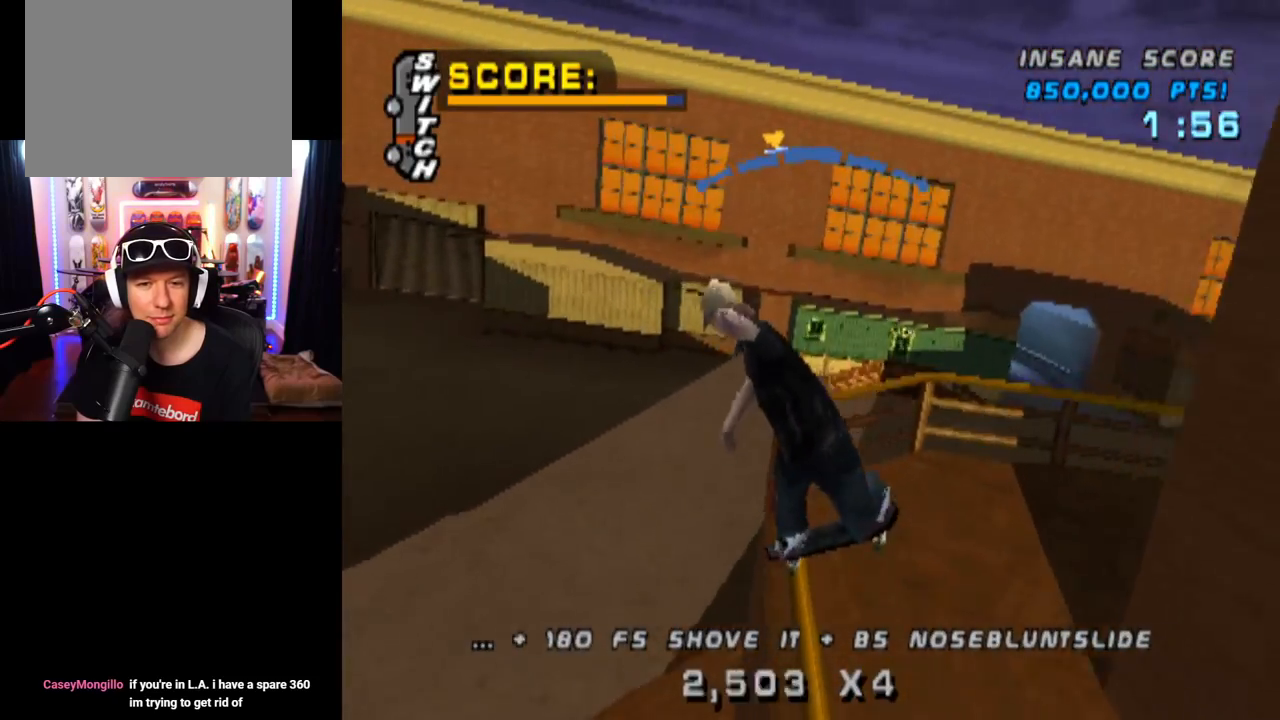
{"buttons": ["CROSS", "DPAD_DOWN"], "left_stick": "center", "right_stick": "center", "events": [[134, "DPAD_UP", "up"], [134, "TRIANGLE", "up"], [467, "DPAD_DOWN", "down"]]}
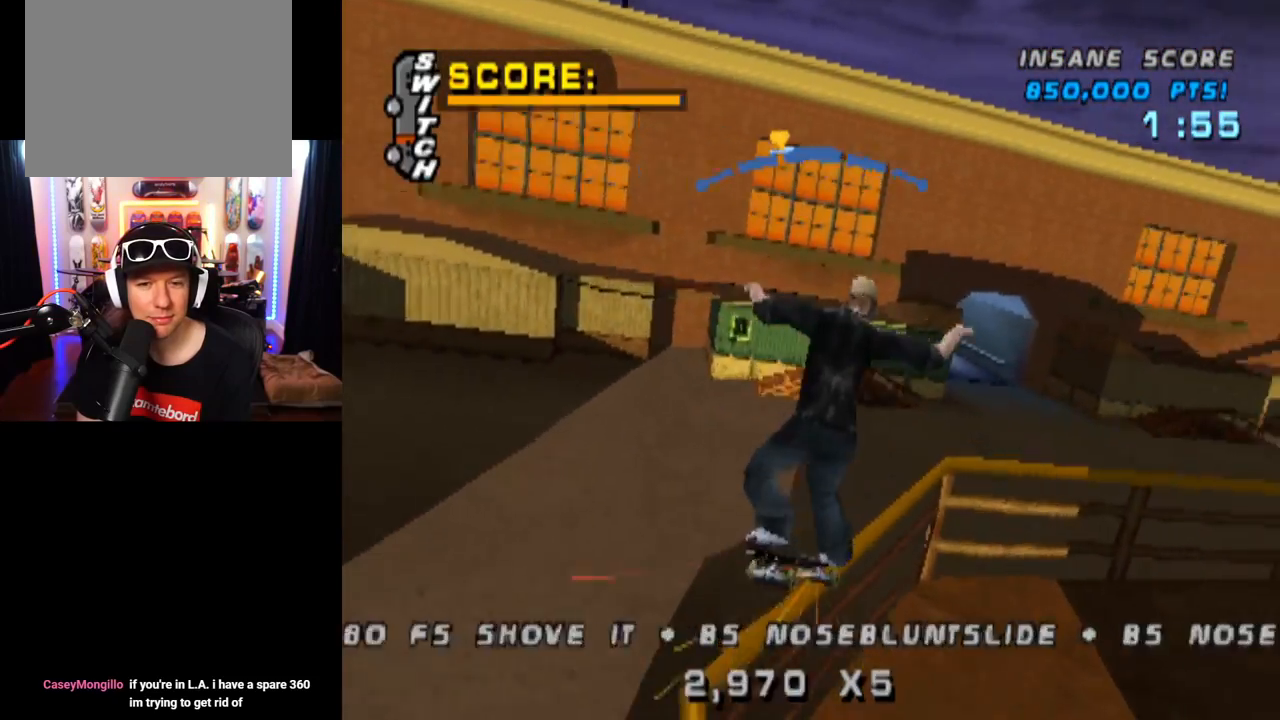
{"buttons": ["CROSS"], "left_stick": "center", "right_stick": "center", "events": [[33, "TRIANGLE", "down"], [233, "DPAD_DOWN", "up"], [233, "TRIANGLE", "up"]]}
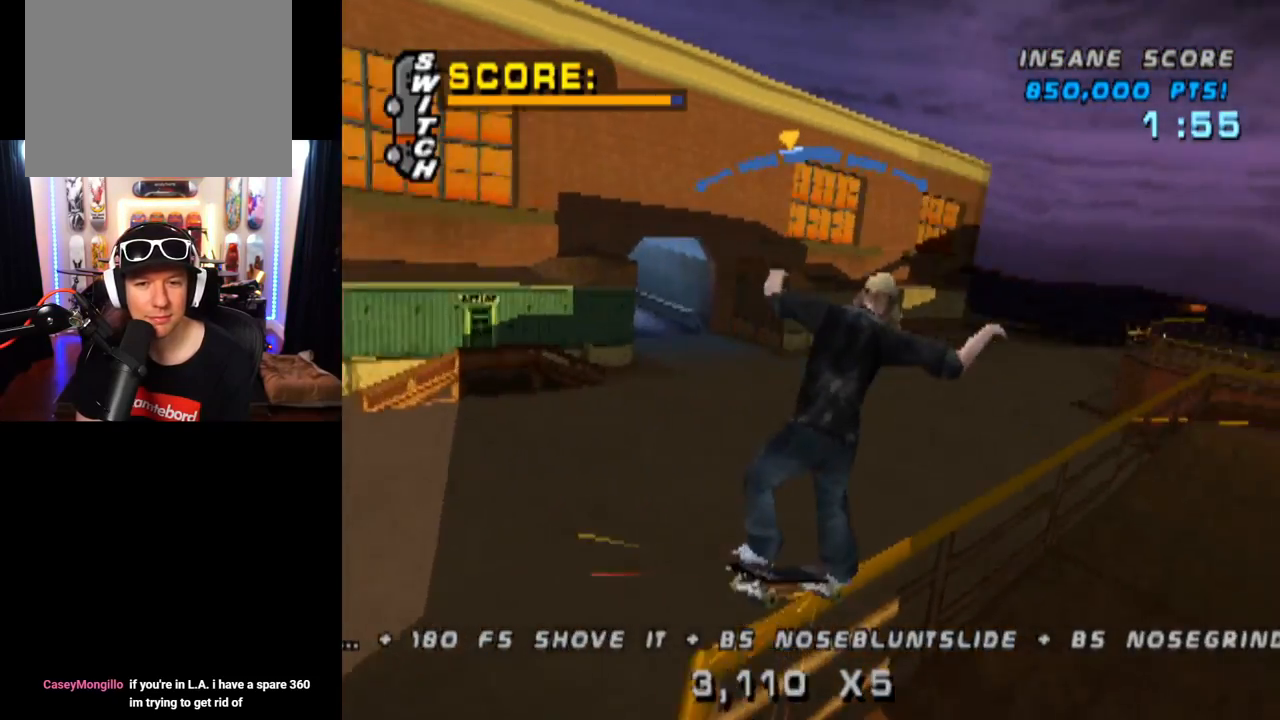
{"buttons": ["CROSS"], "left_stick": "center", "right_stick": "center", "events": [[117, "DPAD_DOWN", "down"], [117, "DPAD_RIGHT", "down"], [117, "TRIANGLE", "down"], [217, "DPAD_RIGHT", "up"], [251, "DPAD_DOWN", "up"], [284, "TRIANGLE", "up"], [334, "DPAD_LEFT", "down"], [501, "DPAD_LEFT", "up"]]}
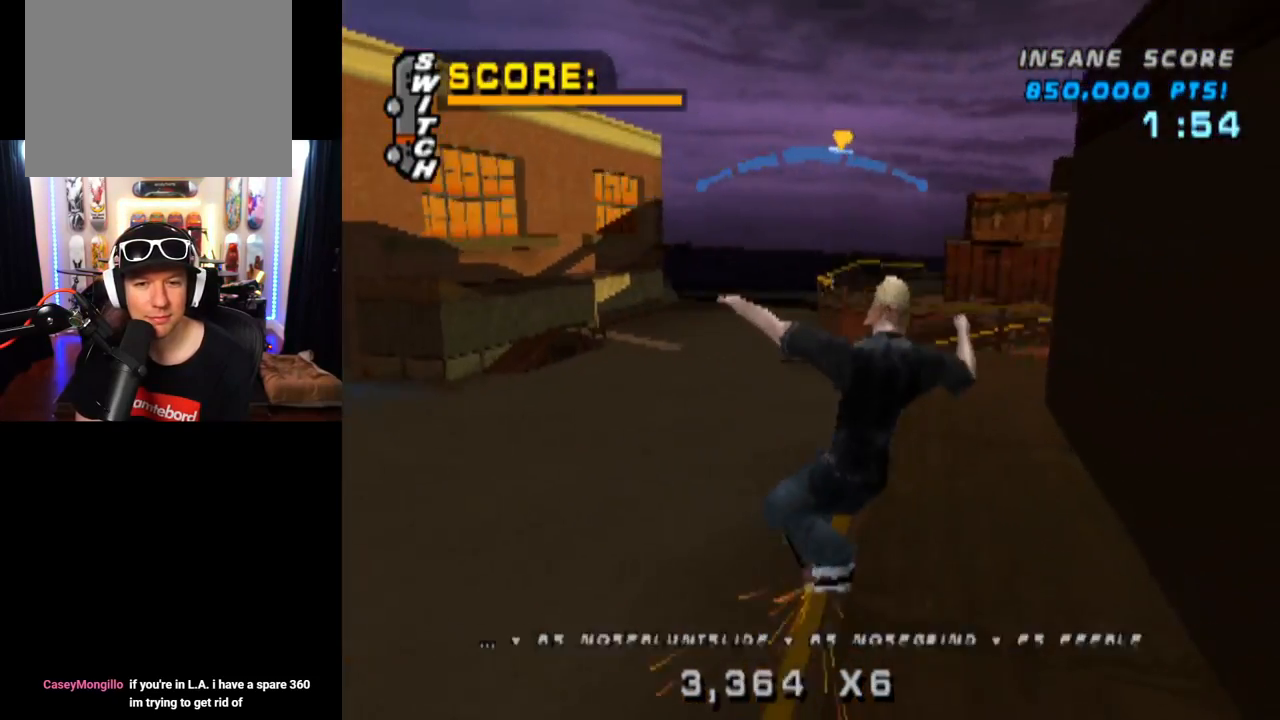
{"buttons": ["CROSS"], "left_stick": "center", "right_stick": "center", "events": [[300, "DPAD_LEFT", "down"], [333, "DPAD_DOWN", "down"], [350, "TRIANGLE", "down"], [400, "DPAD_DOWN", "up"], [417, "DPAD_LEFT", "up"], [500, "TRIANGLE", "up"]]}
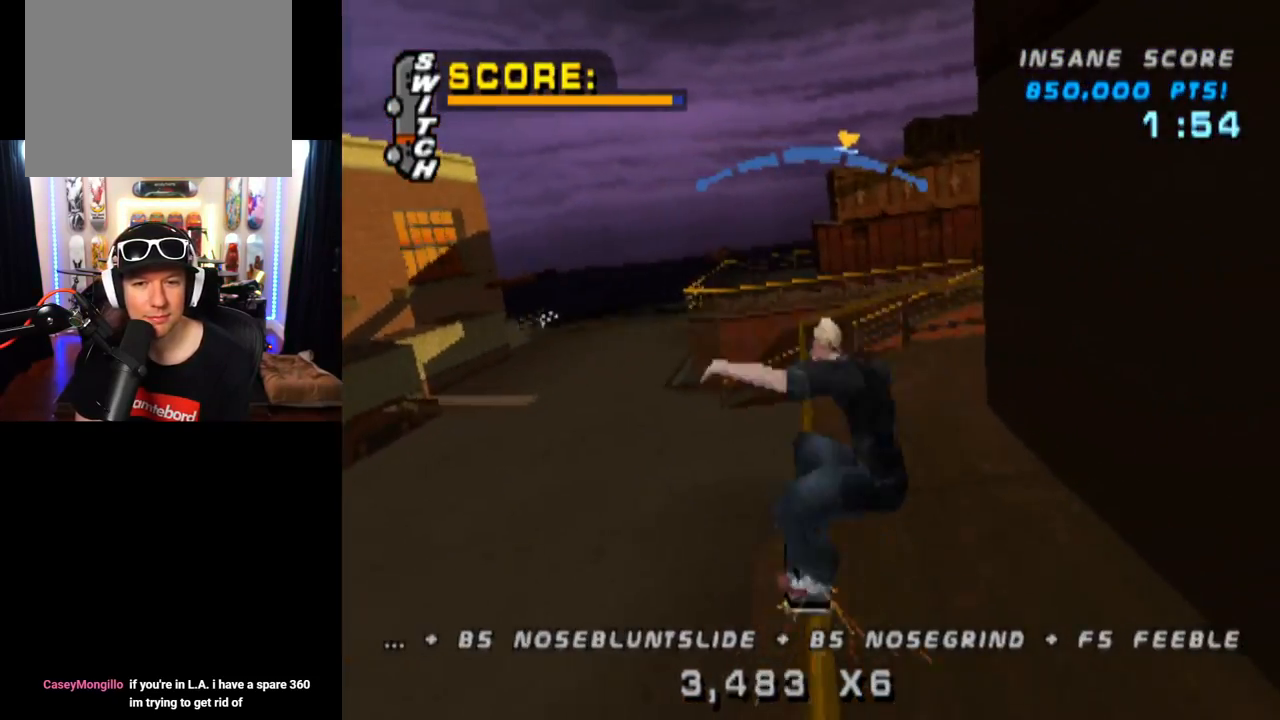
{"buttons": ["CROSS", "DPAD_RIGHT"], "left_stick": "center", "right_stick": "center", "events": [[251, "DPAD_RIGHT", "down"], [367, "DPAD_RIGHT", "up"], [501, "DPAD_RIGHT", "down"]]}
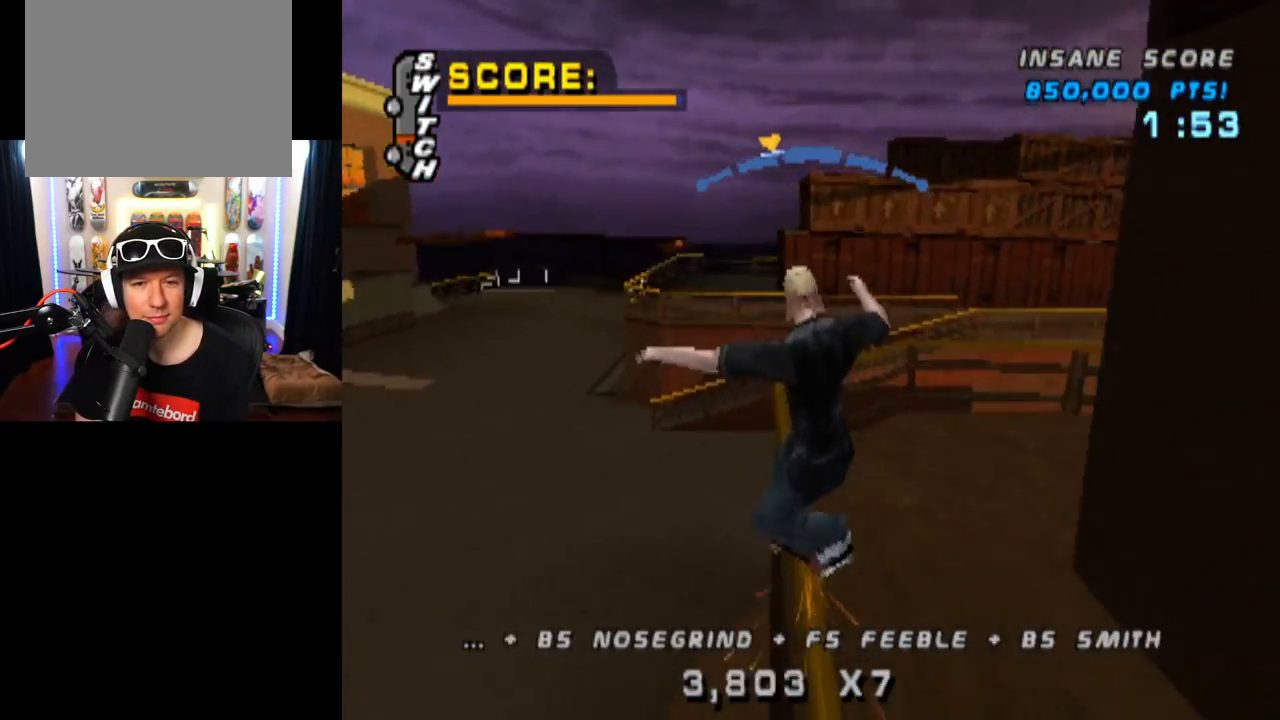
{"buttons": ["SQUARE", "L1", "DPAD_DOWN", "DPAD_LEFT"], "left_stick": "center", "right_stick": "center", "events": [[117, "DPAD_RIGHT", "up"], [233, "DPAD_RIGHT", "down"], [300, "DPAD_RIGHT", "up"], [400, "CROSS", "up"], [400, "DPAD_LEFT", "down"], [417, "DPAD_DOWN", "down"], [467, "L1", "down"], [484, "SQUARE", "down"]]}